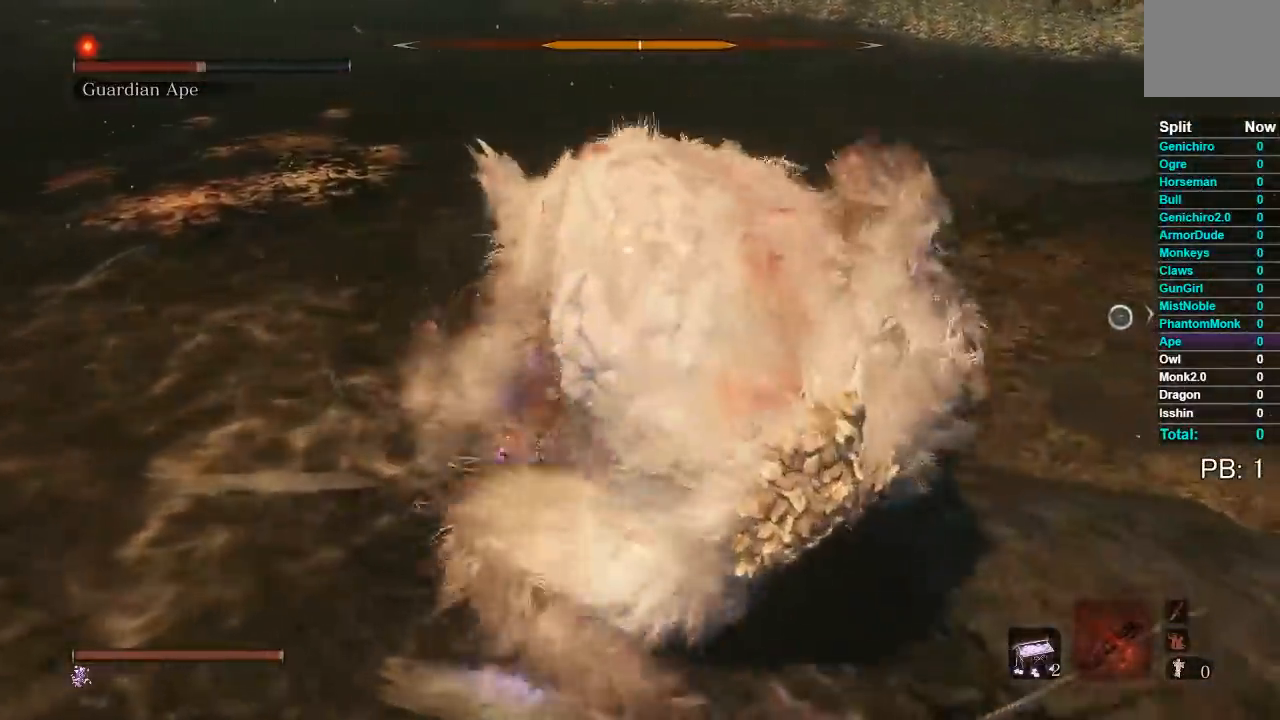
Gameplay with a controller (Xbox layout); each line is a JSON object with the inputs held at the frame after it. "events" lists button and stick changes between this image and that frame as [ms after this image, input, new state], when the widget could be followed in between.
{"buttons": [], "left_stick": "down", "right_stick": "center", "events": [[83, "left_stick", "down"]]}
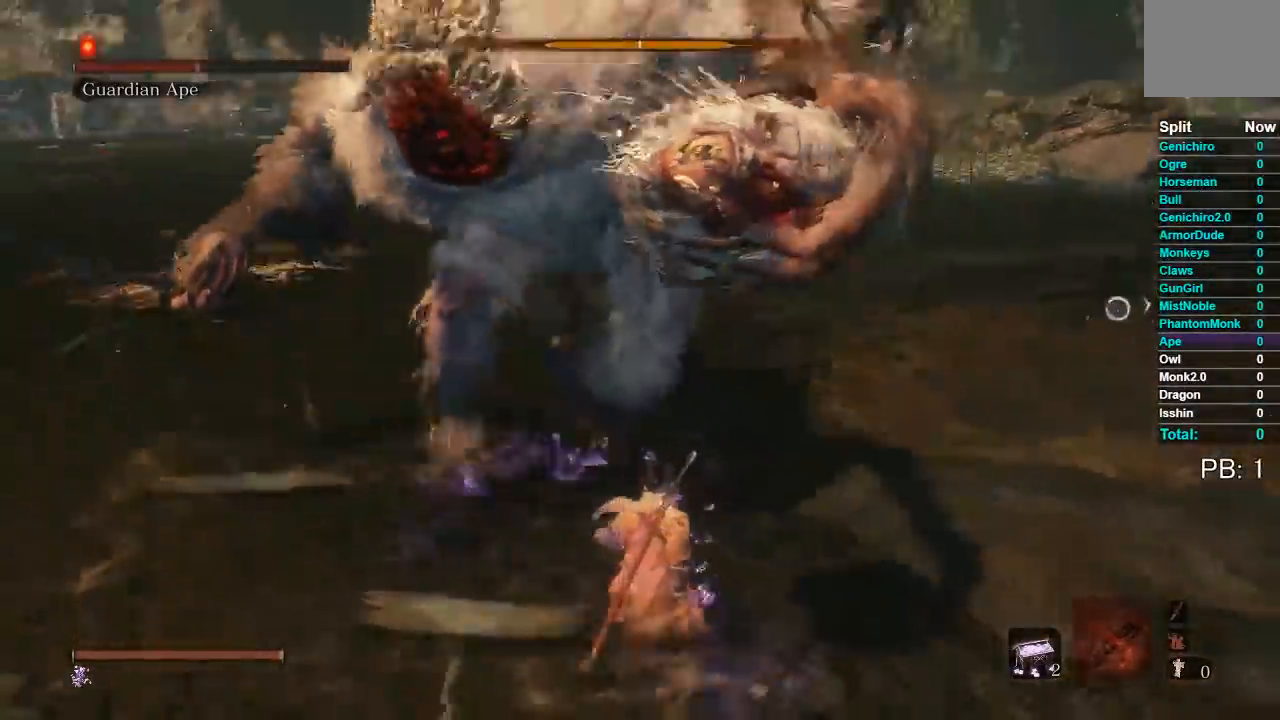
{"buttons": ["B"], "left_stick": "down", "right_stick": "center", "events": [[267, "B", "down"]]}
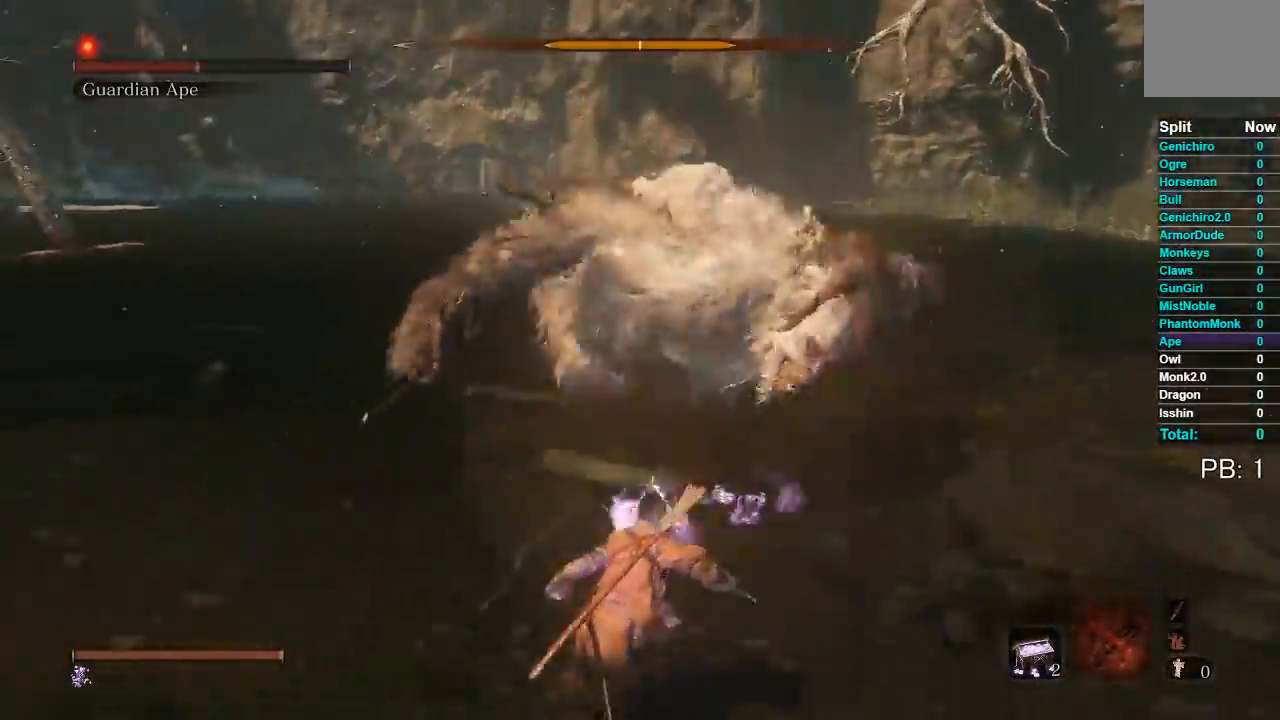
{"buttons": ["B"], "left_stick": "down", "right_stick": "center", "events": []}
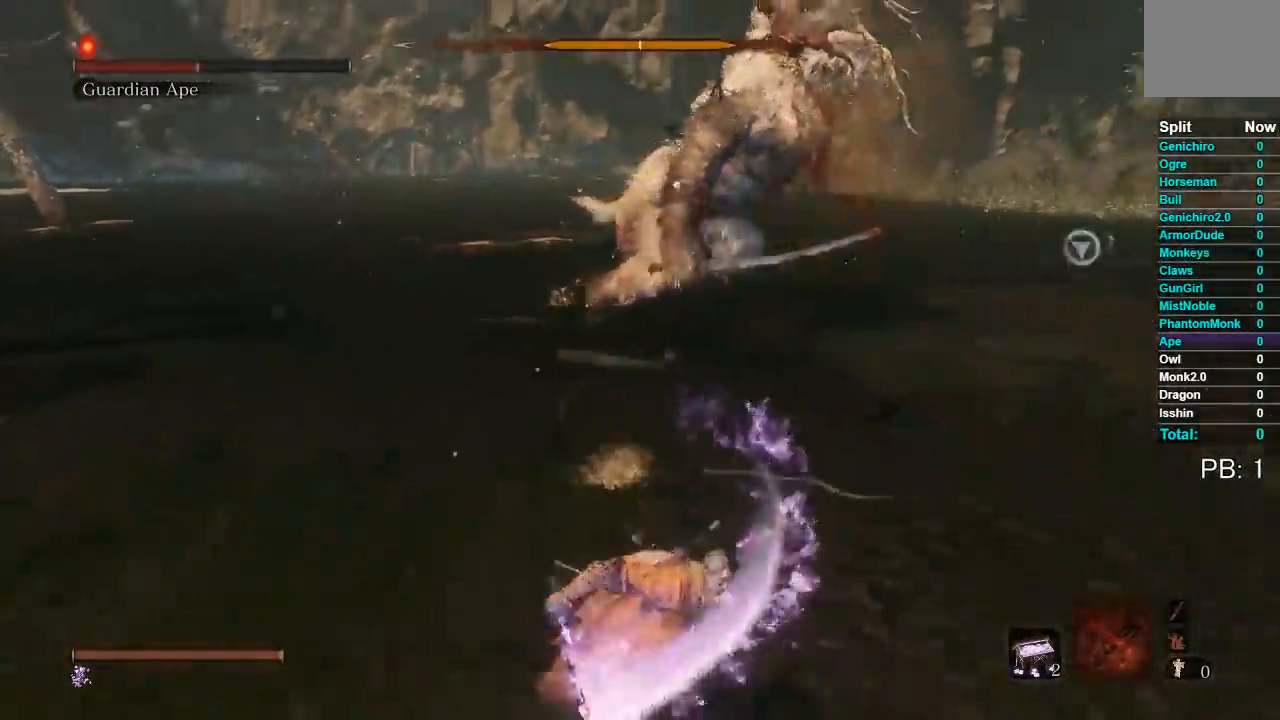
{"buttons": ["B"], "left_stick": "down", "right_stick": "center", "events": []}